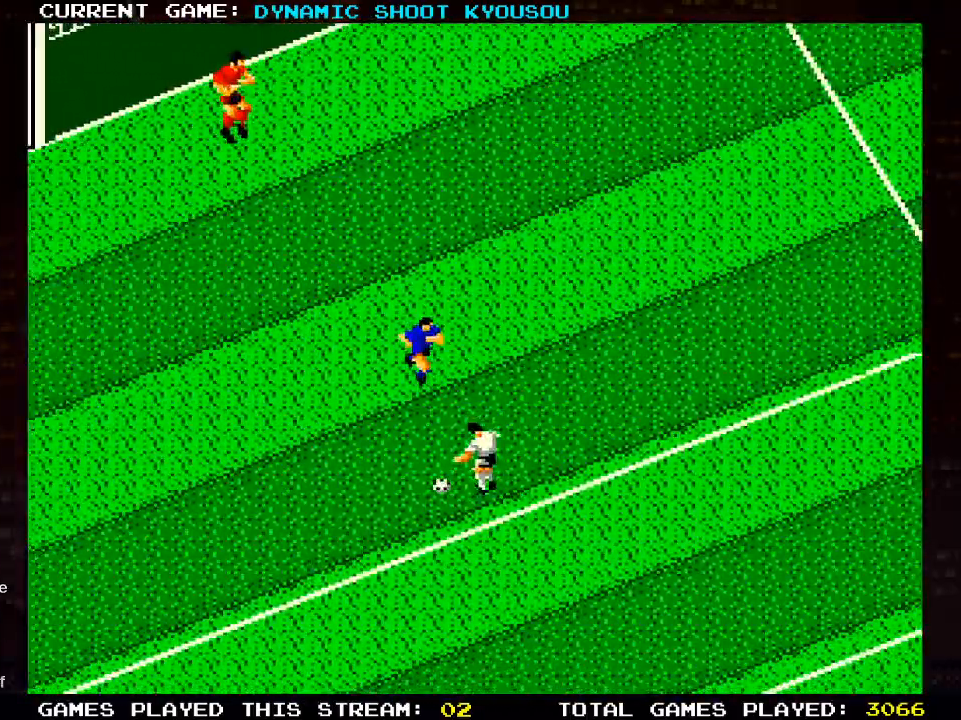
Gameplay with a controller (PlayStation layout); each line is a JSON object with the inputs held at the frame after it. "events" lists button and stick changes between this image and that frame as [ms after this image, input, new state], when the widget could be followed in between.
{"buttons": ["DPAD_UP", "DPAD_LEFT"], "left_stick": "center", "right_stick": "center", "events": [[50, "SQUARE", "up"]]}
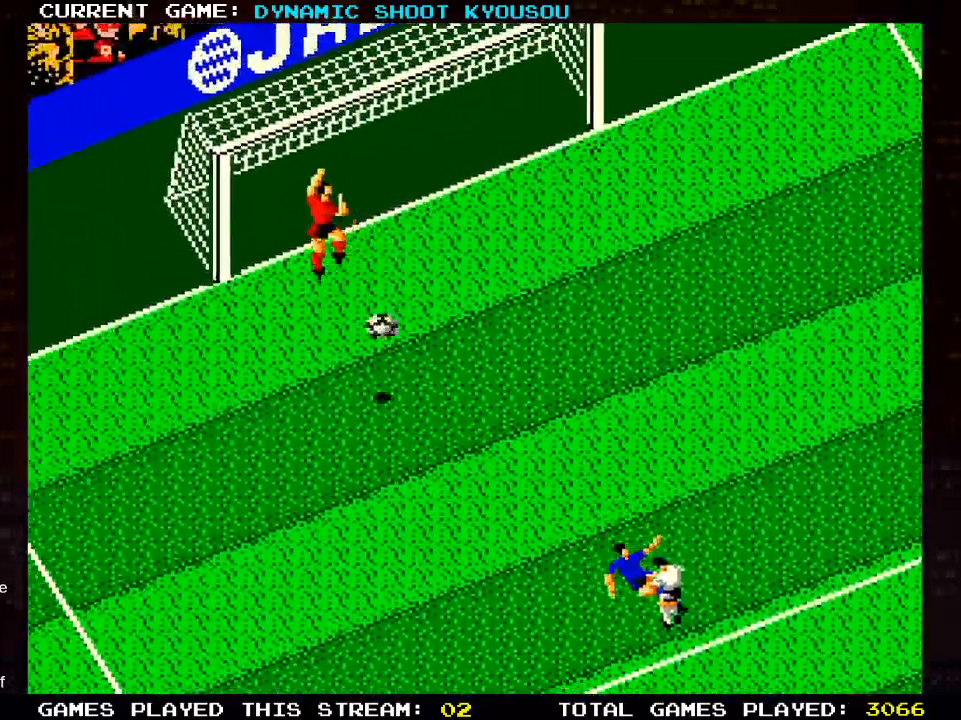
{"buttons": ["DPAD_UP", "DPAD_LEFT"], "left_stick": "center", "right_stick": "center", "events": []}
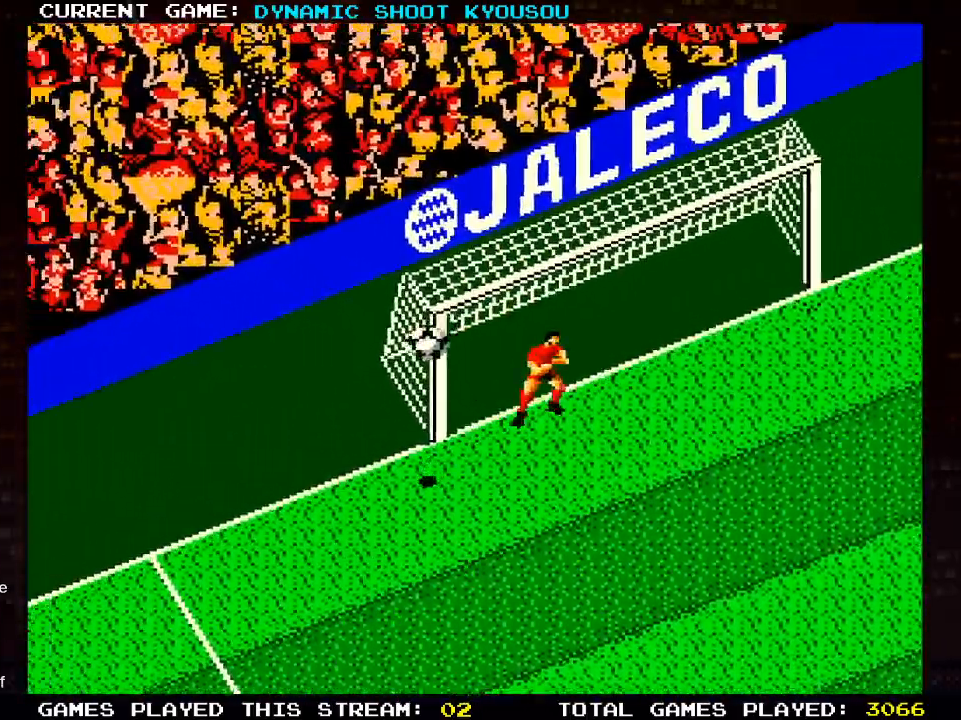
{"buttons": ["DPAD_UP", "DPAD_LEFT"], "left_stick": "center", "right_stick": "center", "events": []}
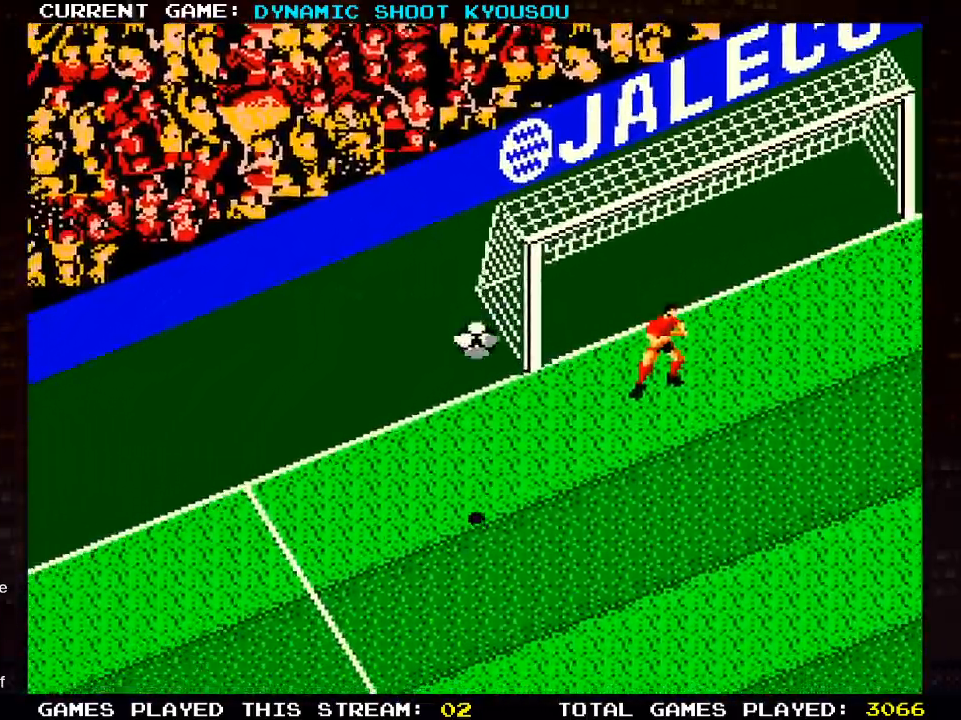
{"buttons": ["DPAD_LEFT"], "left_stick": "center", "right_stick": "center", "events": [[417, "DPAD_UP", "up"]]}
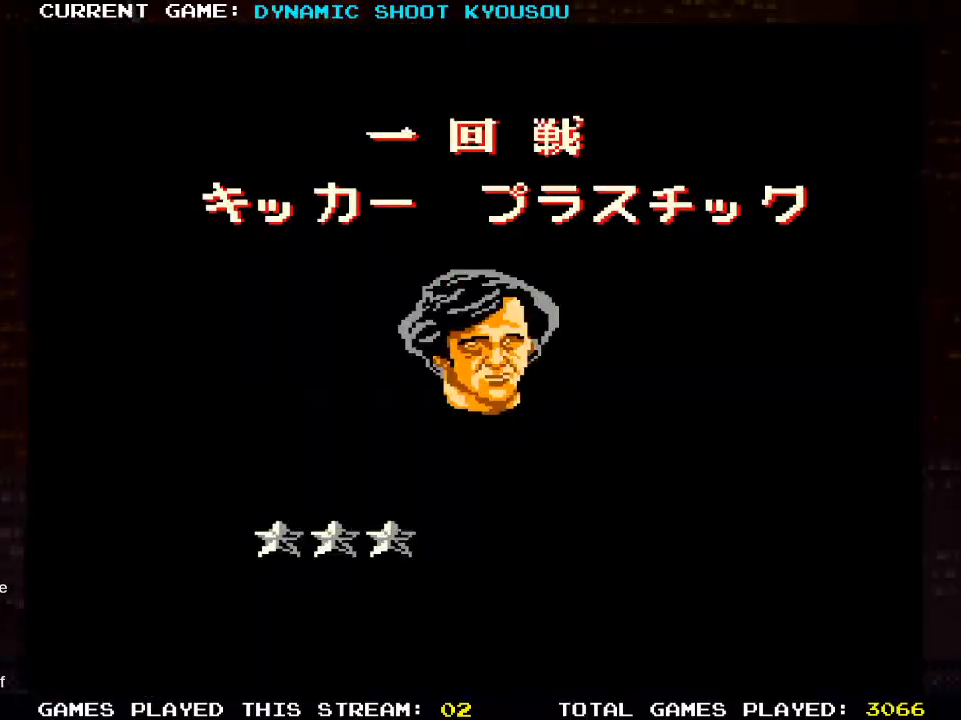
{"buttons": [], "left_stick": "center", "right_stick": "center", "events": [[67, "DPAD_LEFT", "up"]]}
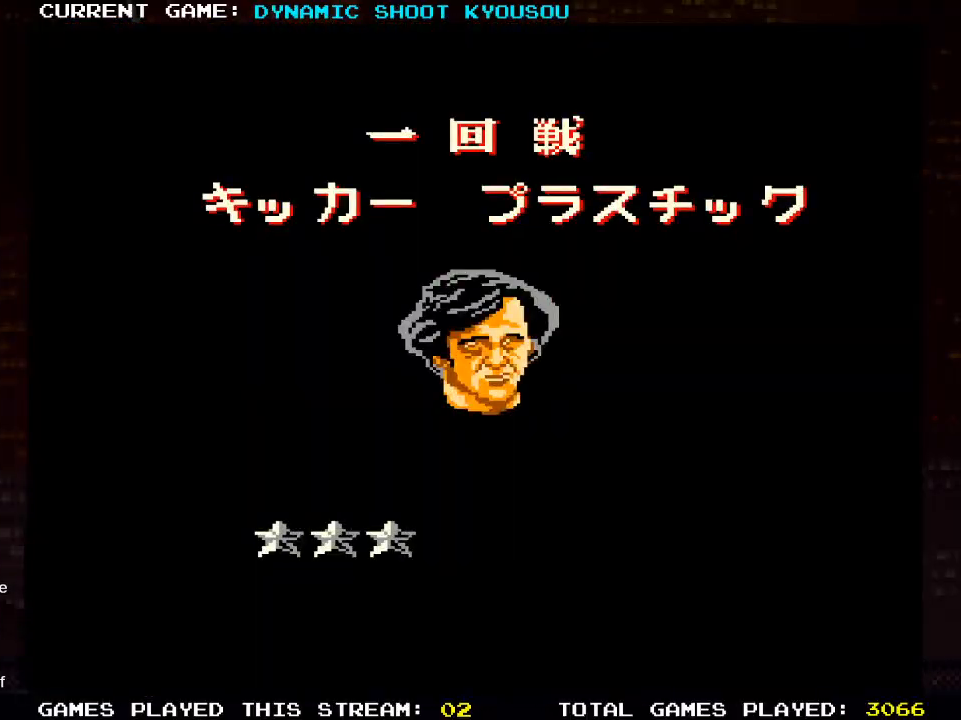
{"buttons": ["DPAD_UP"], "left_stick": "center", "right_stick": "center", "events": [[100, "DPAD_UP", "down"]]}
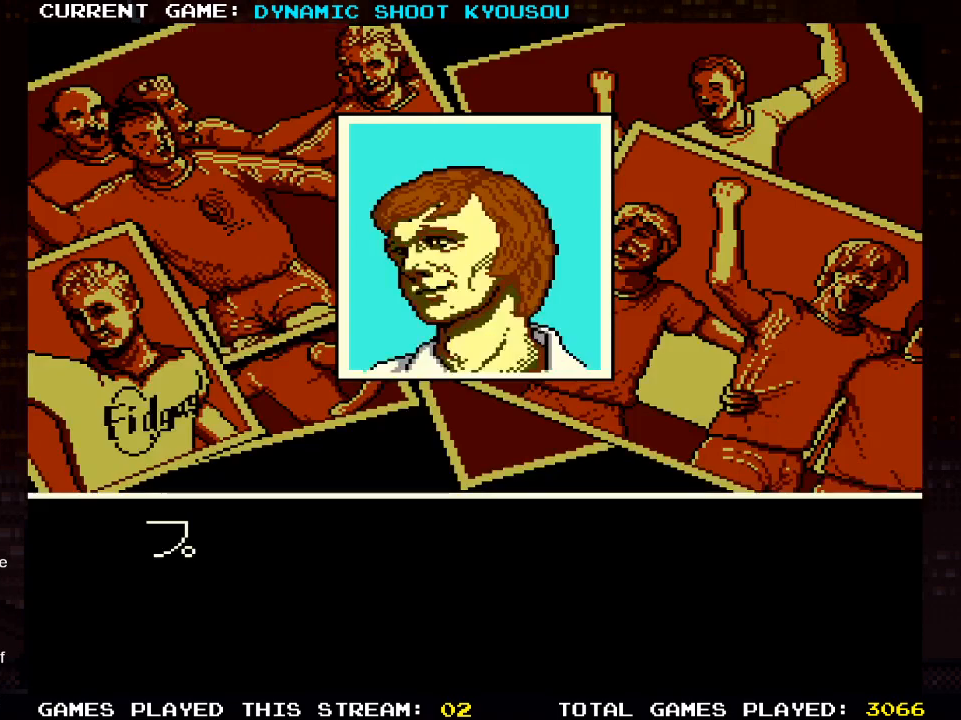
{"buttons": [], "left_stick": "center", "right_stick": "center", "events": [[233, "DPAD_UP", "up"]]}